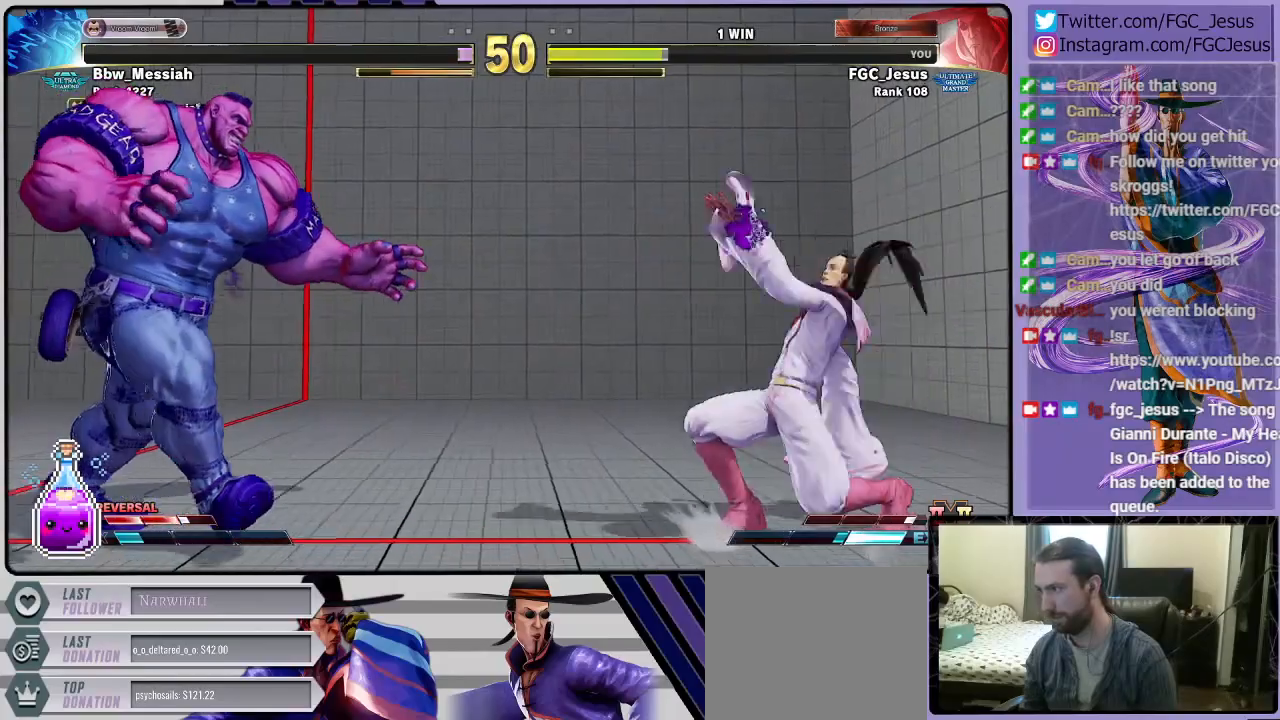
Gameplay with a controller (PlayStation layout); each line is a JSON object with the inputs held at the frame after it. "events" lists button and stick changes between this image and that frame as [ms after this image, input, new state], when the widget could be followed in between.
{"buttons": ["DPAD_DOWN", "DPAD_RIGHT"], "left_stick": "center", "right_stick": "center", "events": []}
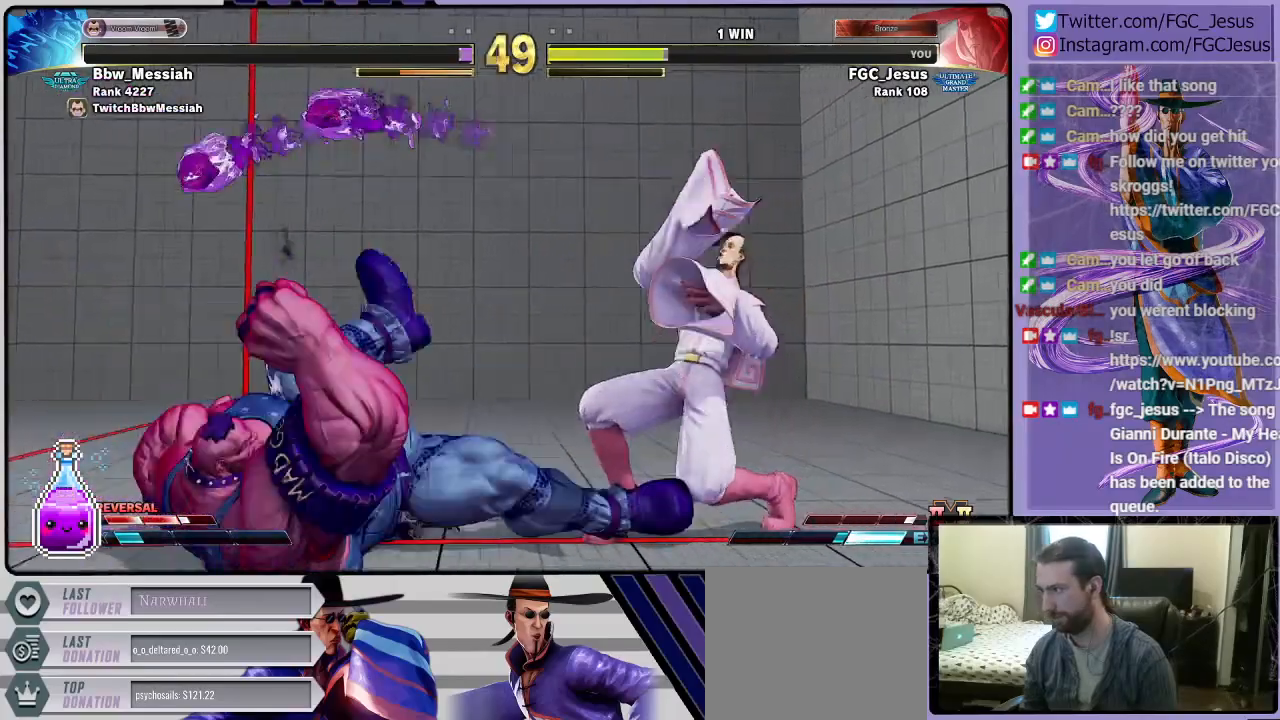
{"buttons": ["CROSS", "SQUARE", "R1", "DPAD_DOWN", "DPAD_RIGHT"], "left_stick": "center", "right_stick": "center", "events": [[501, "CROSS", "down"], [501, "R1", "down"], [501, "SQUARE", "down"]]}
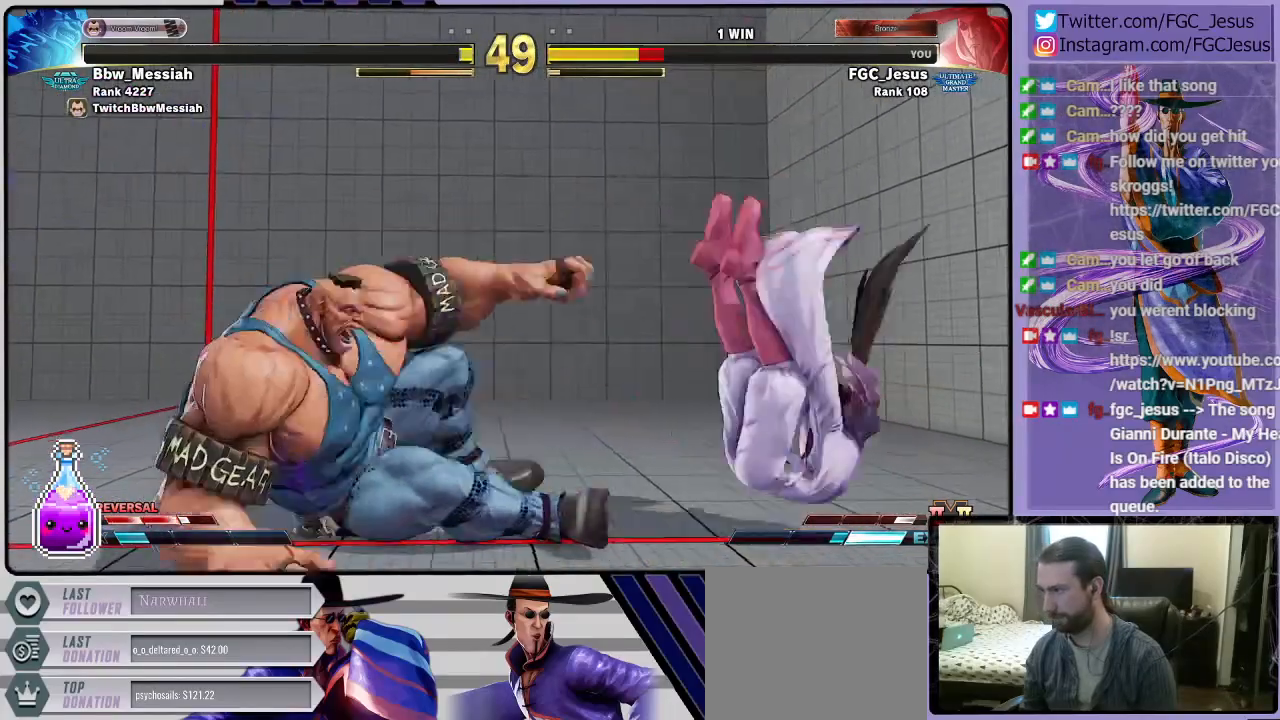
{"buttons": ["DPAD_RIGHT"], "left_stick": "center", "right_stick": "center", "events": [[100, "R1", "up"], [133, "CROSS", "up"], [133, "DPAD_DOWN", "up"], [133, "SQUARE", "up"]]}
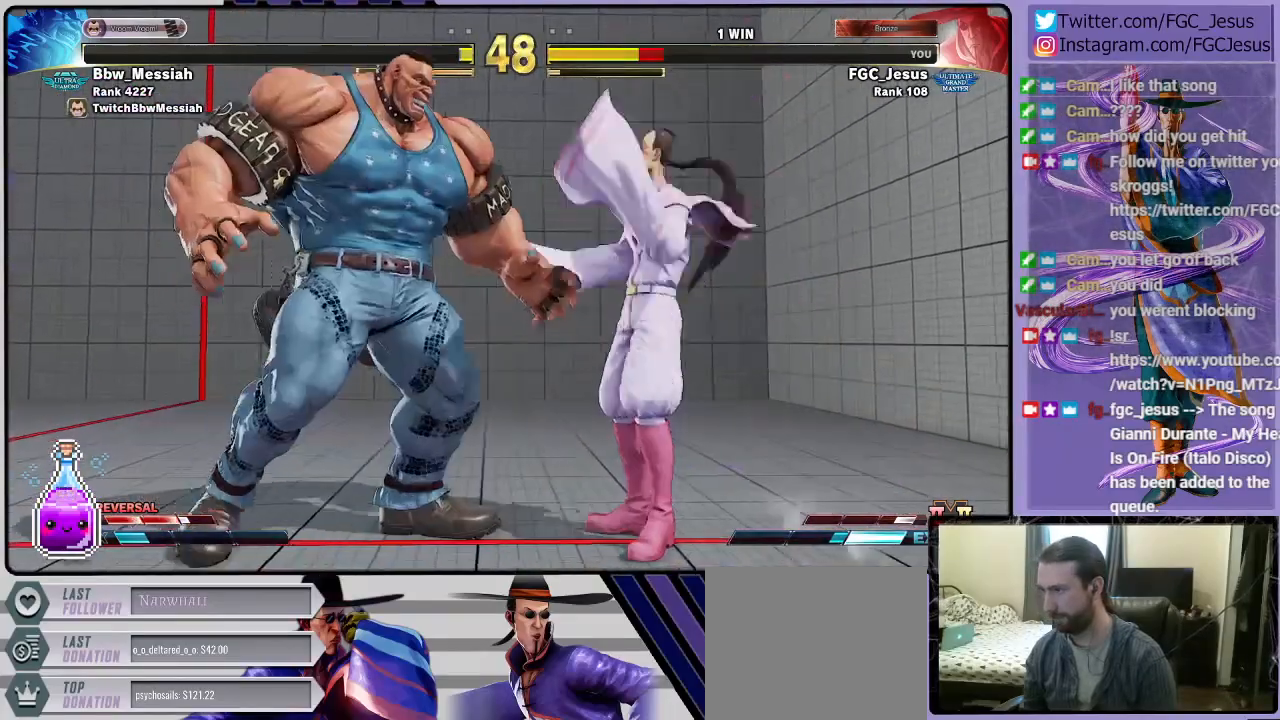
{"buttons": ["CIRCLE", "DPAD_DOWN", "DPAD_RIGHT"], "left_stick": "center", "right_stick": "center", "events": [[34, "SQUARE", "down"], [167, "SQUARE", "up"], [200, "DPAD_DOWN", "down"], [501, "CIRCLE", "down"]]}
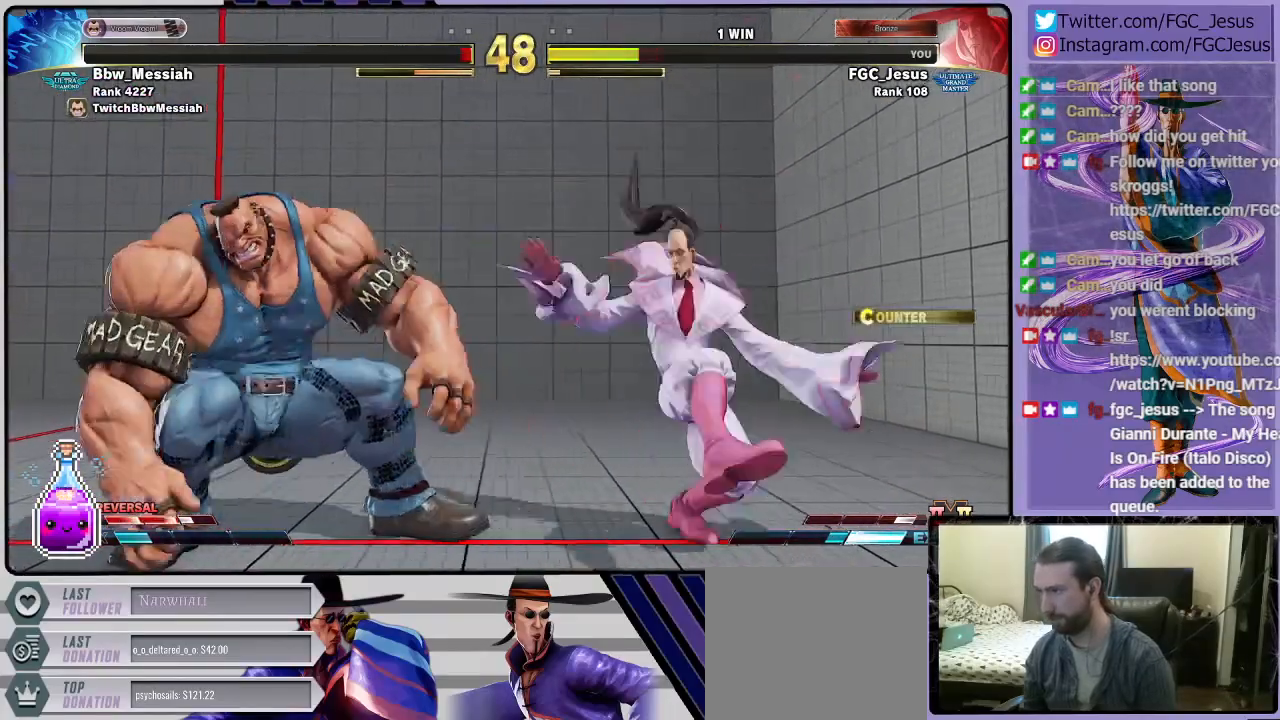
{"buttons": ["TRIANGLE", "DPAD_DOWN", "DPAD_RIGHT"], "left_stick": "center", "right_stick": "center", "events": [[200, "CIRCLE", "up"], [467, "TRIANGLE", "down"]]}
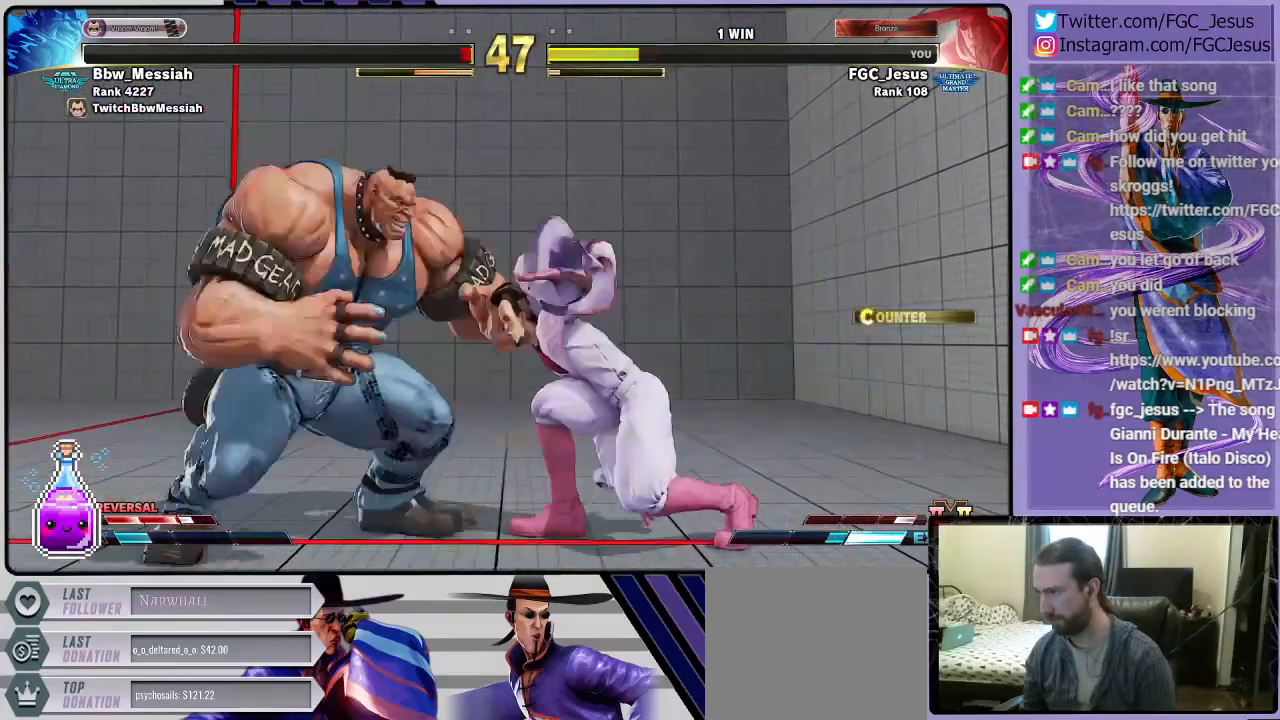
{"buttons": ["DPAD_DOWN", "DPAD_RIGHT"], "left_stick": "center", "right_stick": "center", "events": [[34, "TRIANGLE", "up"], [67, "DPAD_DOWN", "up"], [67, "DPAD_RIGHT", "up"], [67, "DPAD_UP", "down"], [100, "R1", "down"], [100, "TRIANGLE", "down"], [134, "DPAD_DOWN", "down"], [134, "DPAD_RIGHT", "down"], [134, "DPAD_UP", "up"], [167, "R1", "up"], [167, "TRIANGLE", "up"]]}
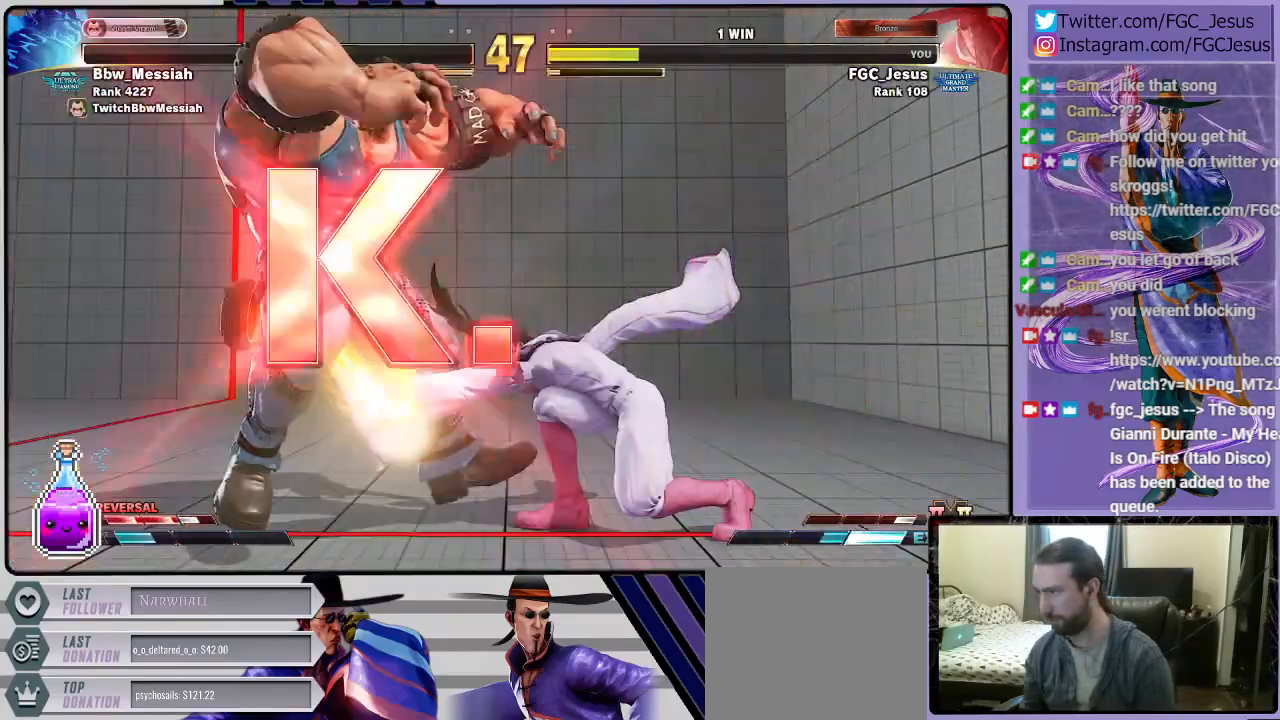
{"buttons": [], "left_stick": "center", "right_stick": "center", "events": [[100, "DPAD_DOWN", "up"], [100, "DPAD_RIGHT", "up"]]}